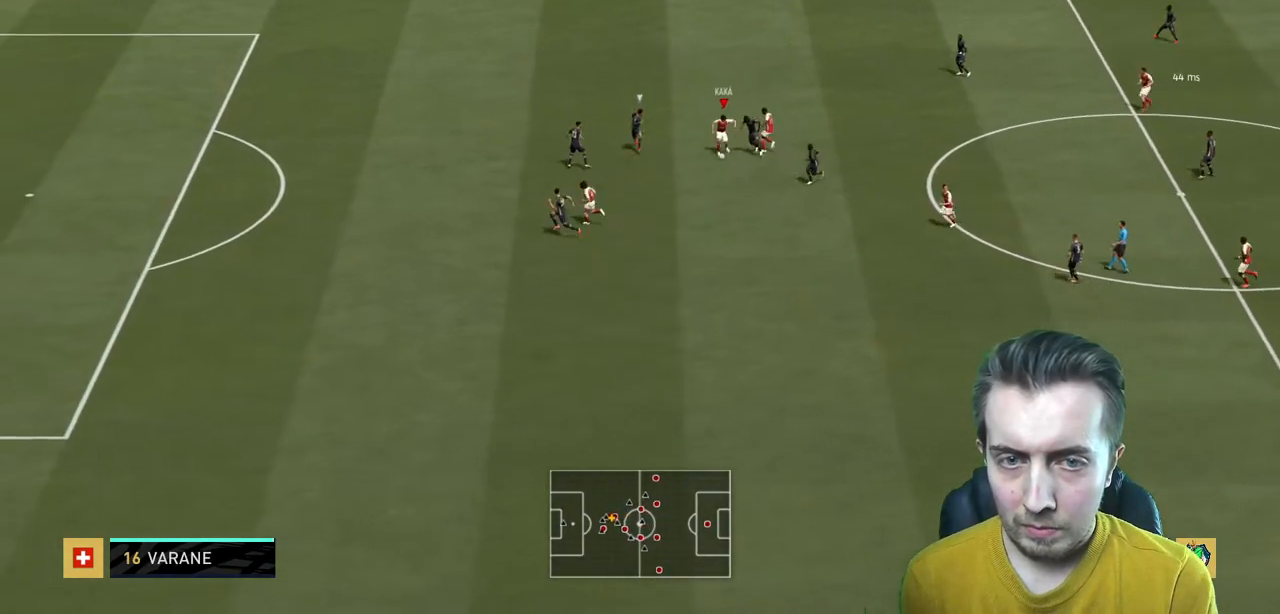
Gameplay with a controller (Xbox layout); each line is a JSON object with the inputs held at the frame after it. "events" lists button and stick changes between this image and that frame as [ms after this image, input, new state], when the widget could be followed in between. Not read: L3 R3.
{"buttons": [], "left_stick": "down", "right_stick": "center", "events": [[34, "left_stick", "left"], [167, "left_stick", "down-left"], [301, "left_stick", "down"]]}
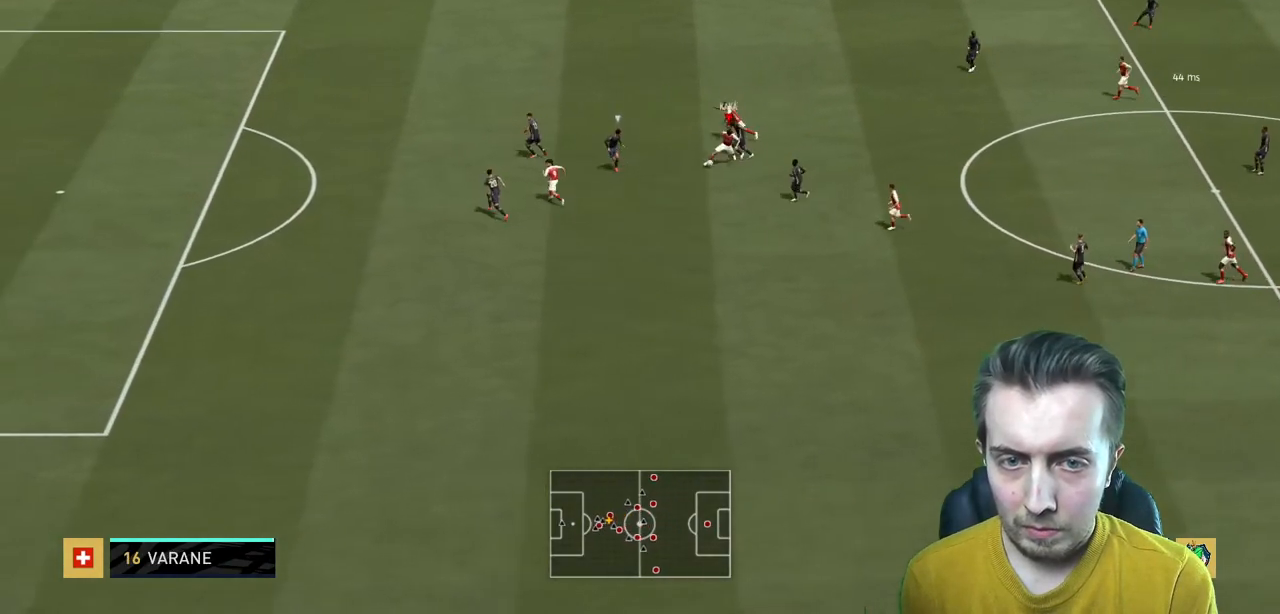
{"buttons": [], "left_stick": "left", "right_stick": "center", "events": [[100, "left_stick", "left"]]}
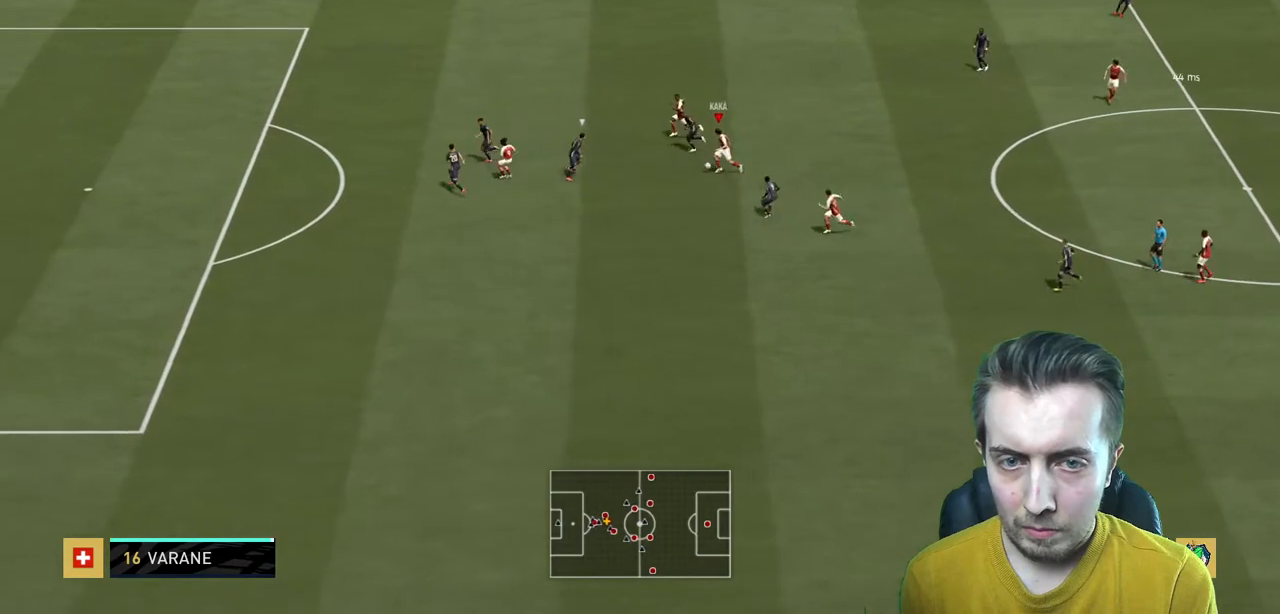
{"buttons": ["R2"], "left_stick": "left", "right_stick": "center", "events": [[167, "Y", "down"], [200, "R2", "down"], [367, "Y", "up"]]}
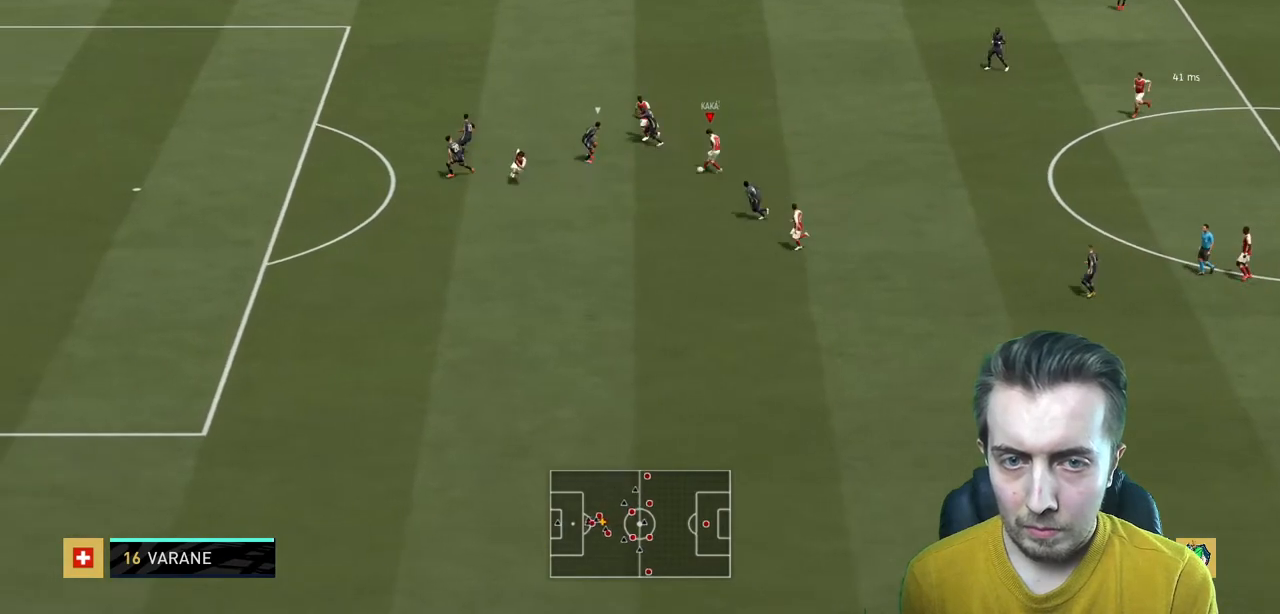
{"buttons": ["R2"], "left_stick": "left", "right_stick": "center", "events": []}
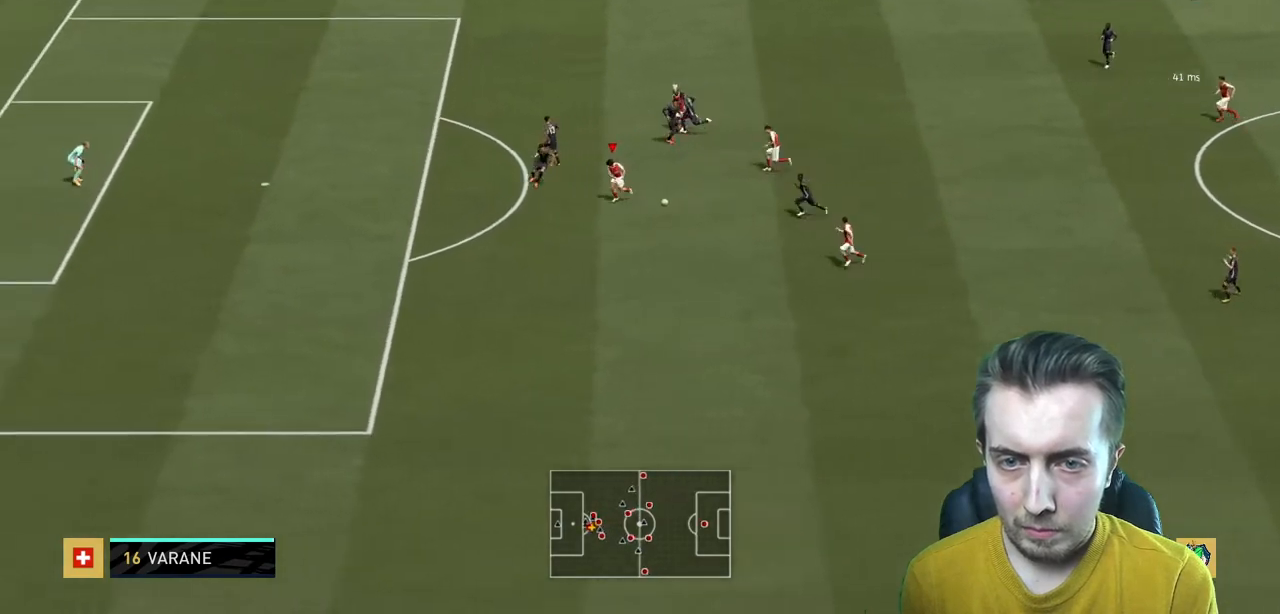
{"buttons": ["R2"], "left_stick": "up-left", "right_stick": "center", "events": [[201, "left_stick", "up-left"], [267, "Y", "down"], [401, "Y", "up"]]}
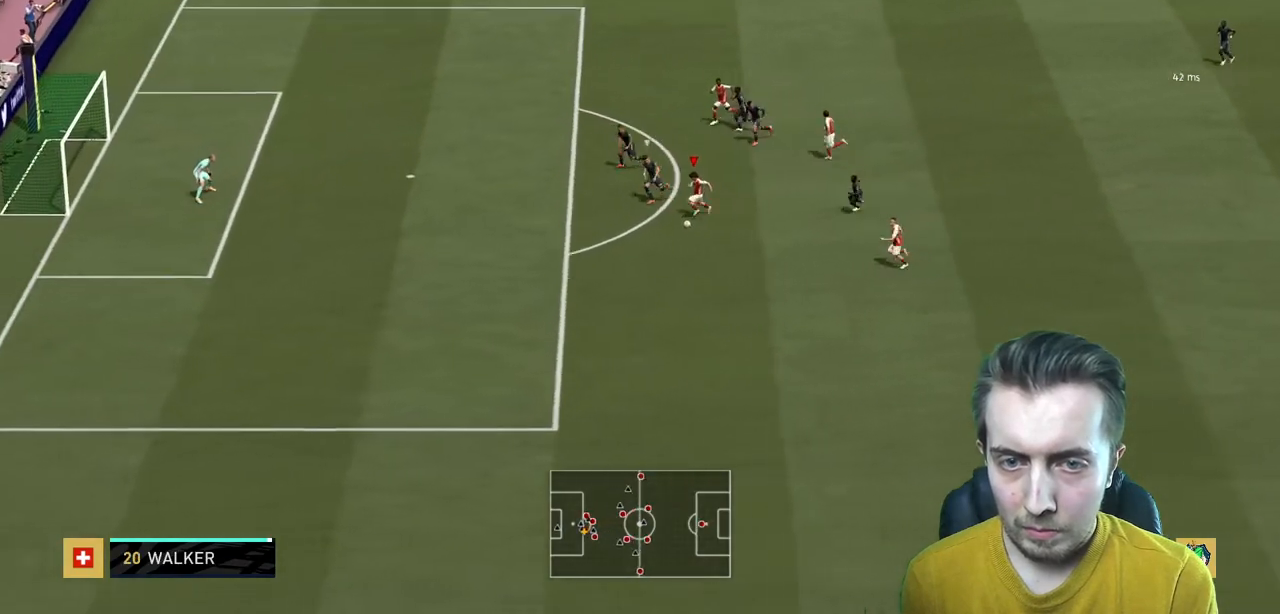
{"buttons": ["R2"], "left_stick": "up-left", "right_stick": "center", "events": []}
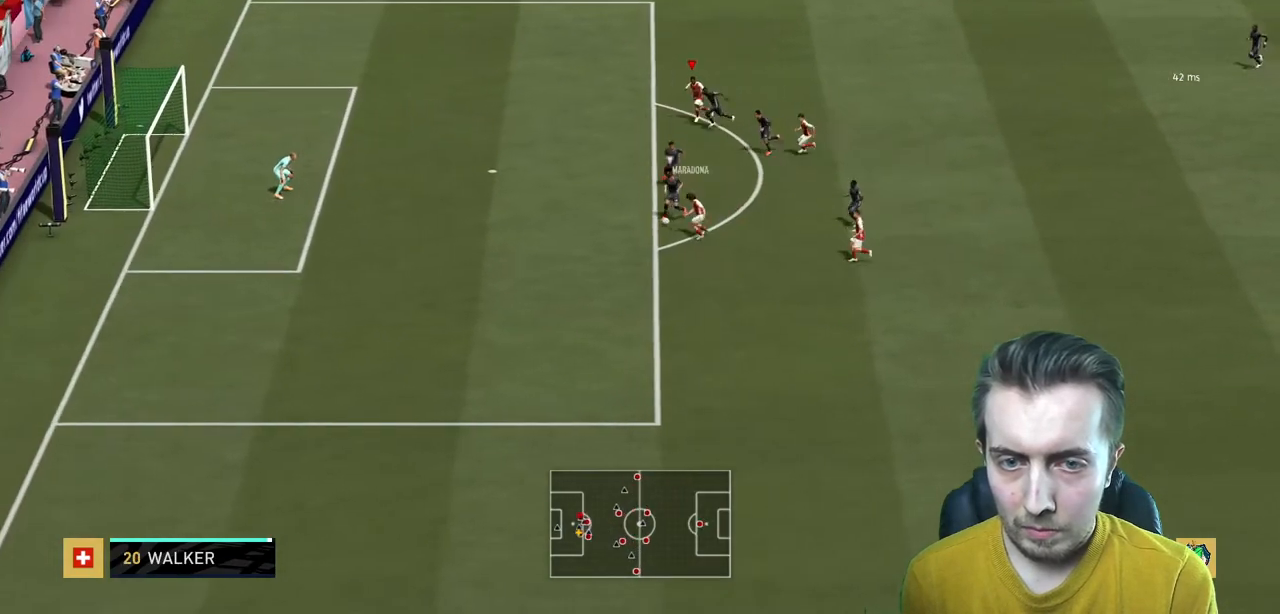
{"buttons": ["R2"], "left_stick": "left", "right_stick": "center", "events": [[301, "left_stick", "left"]]}
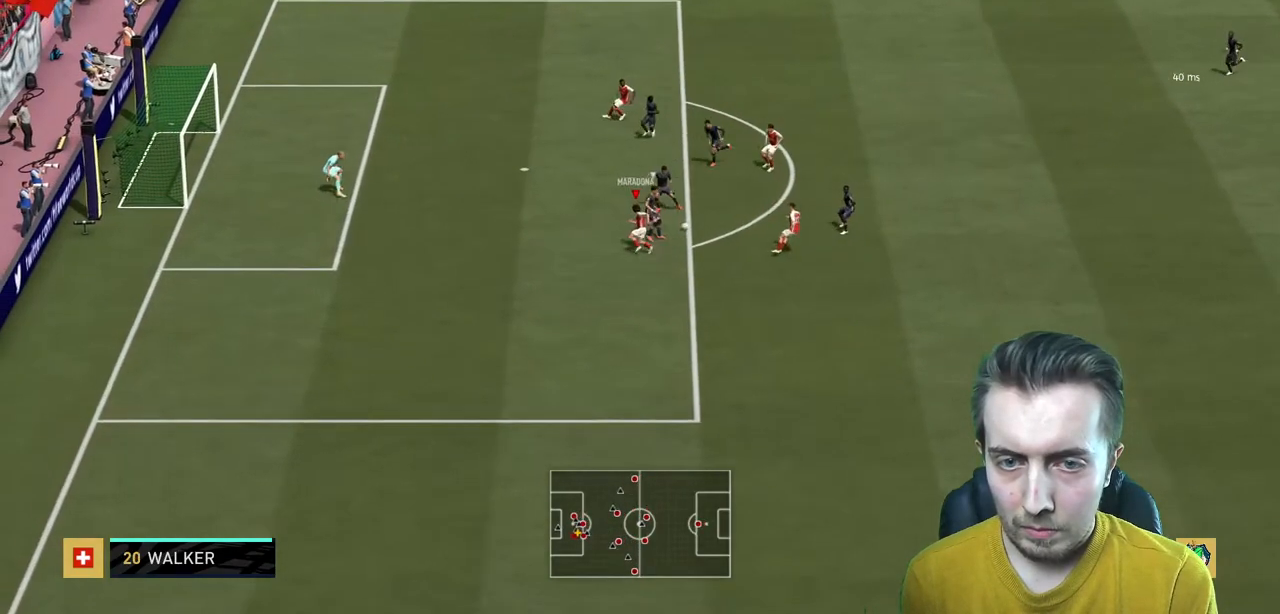
{"buttons": ["R2"], "left_stick": "center", "right_stick": "center", "events": [[400, "left_stick", "center"]]}
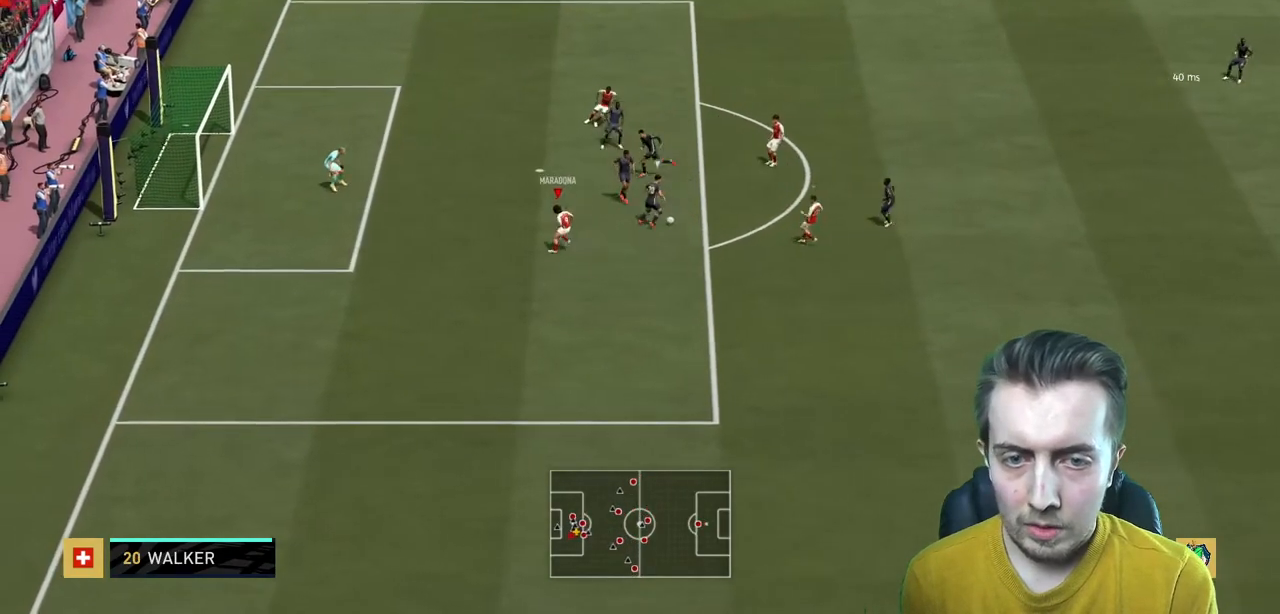
{"buttons": ["R2"], "left_stick": "up-right", "right_stick": "center"}
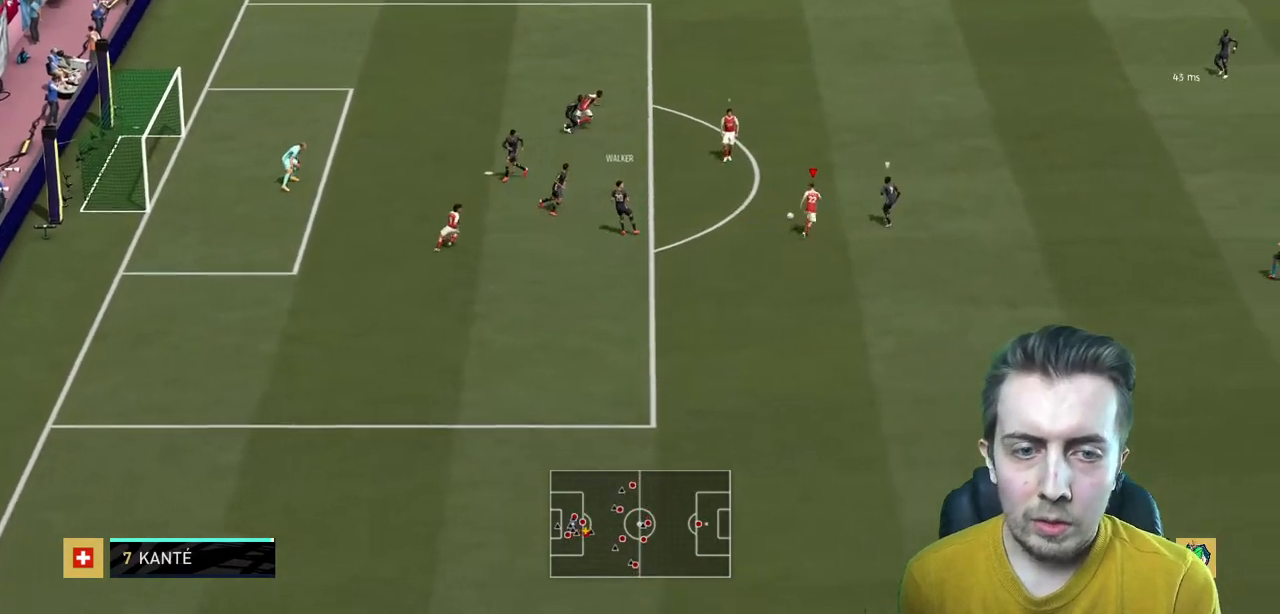
{"buttons": ["L2", "R2"], "left_stick": "up-right", "right_stick": "center", "events": [[400, "L2", "down"]]}
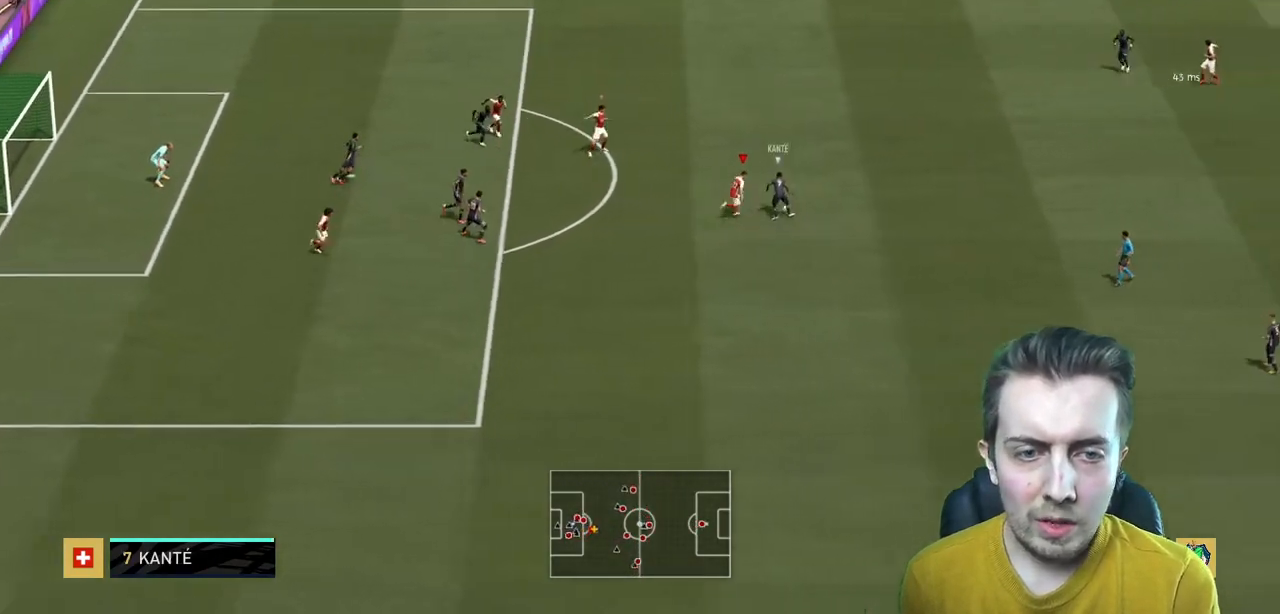
{"buttons": ["B", "R2"], "left_stick": "up-right", "right_stick": "center", "events": [[67, "L2", "up"], [334, "B", "down"]]}
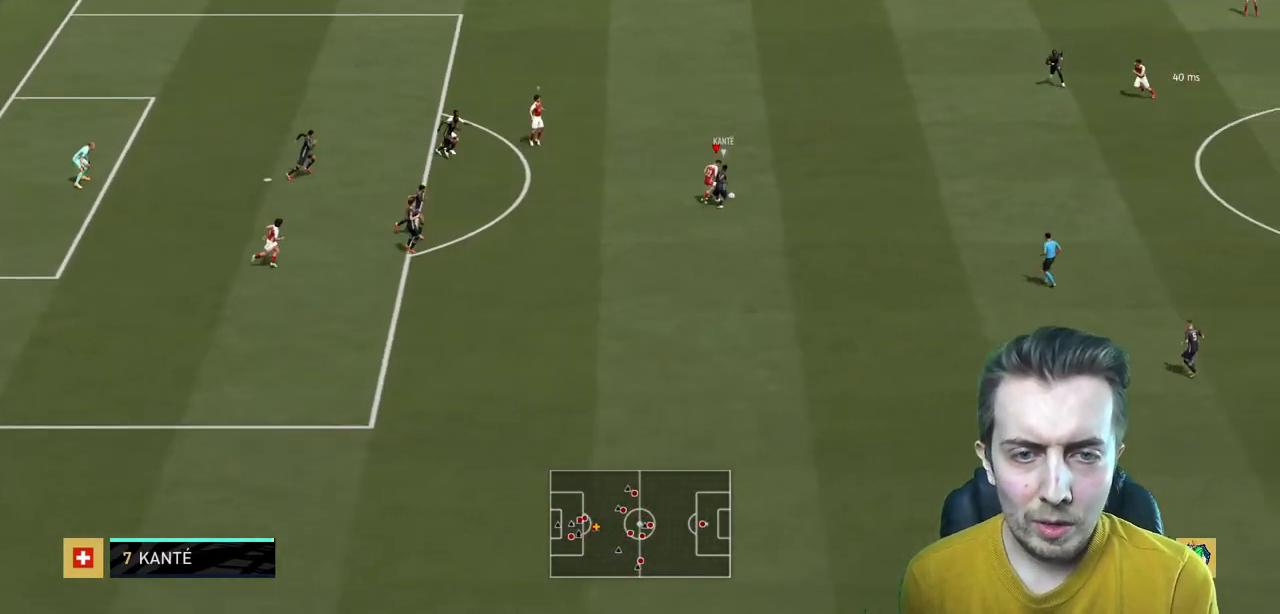
{"buttons": ["L2", "R2"], "left_stick": "up", "right_stick": "center", "events": [[133, "B", "up"], [333, "left_stick", "up"], [367, "L2", "down"]]}
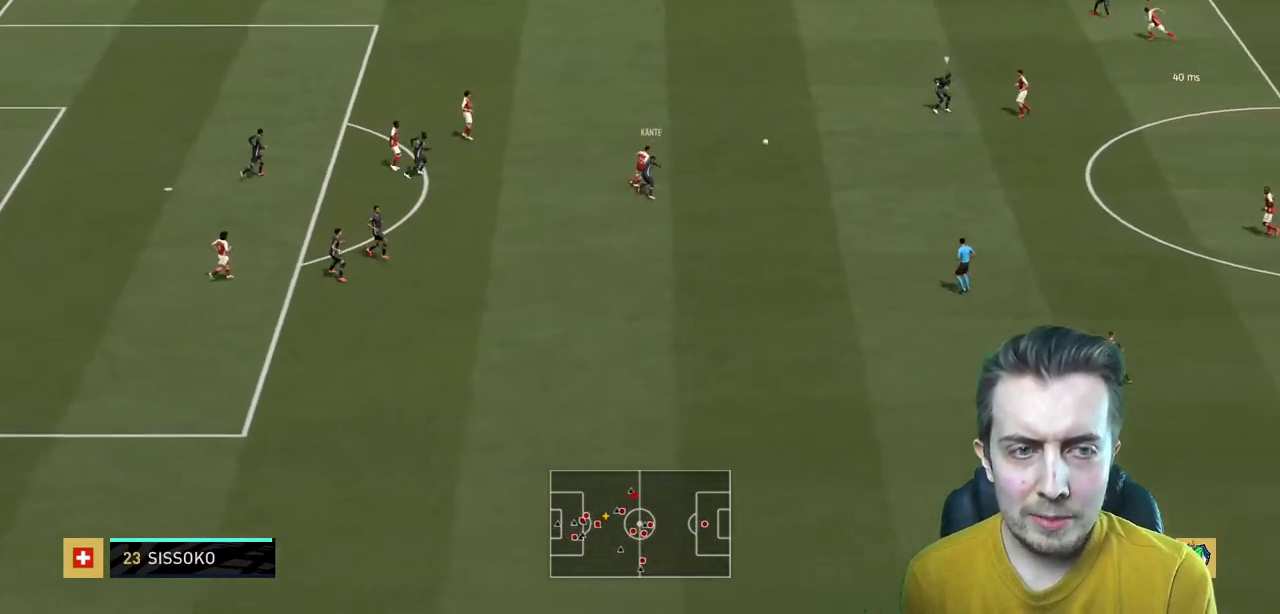
{"buttons": ["R2"], "left_stick": "up-left", "right_stick": "center", "events": [[167, "L2", "up"], [201, "left_stick", "left"], [401, "left_stick", "up-left"]]}
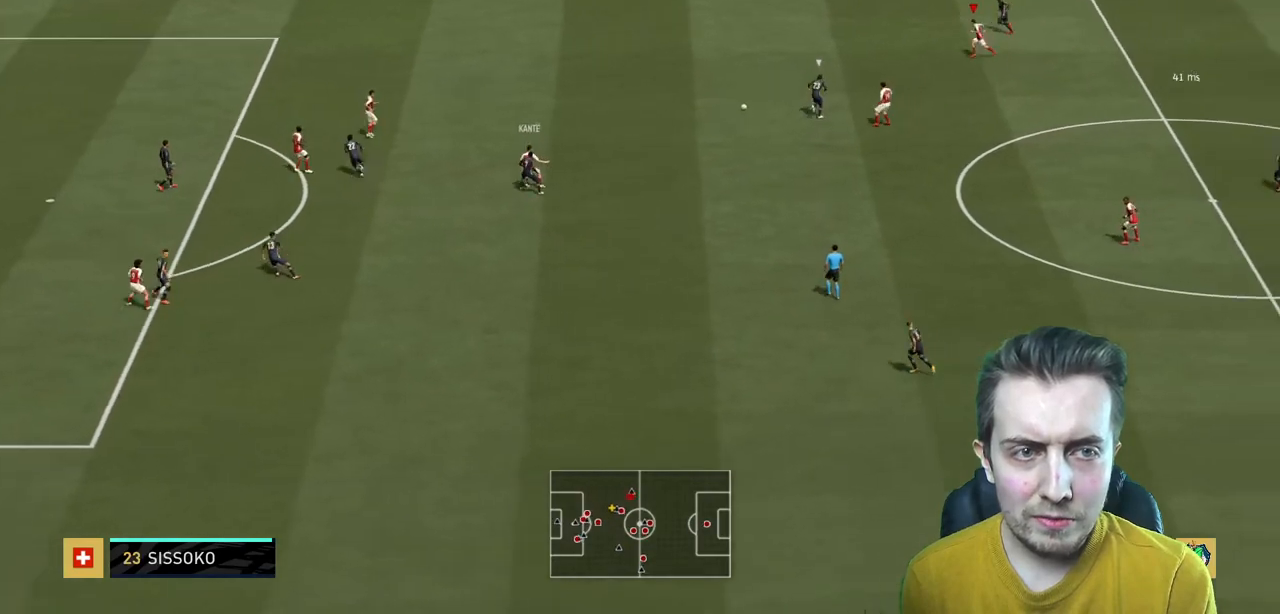
{"buttons": ["R2"], "left_stick": "left", "right_stick": "center", "events": [[33, "left_stick", "left"]]}
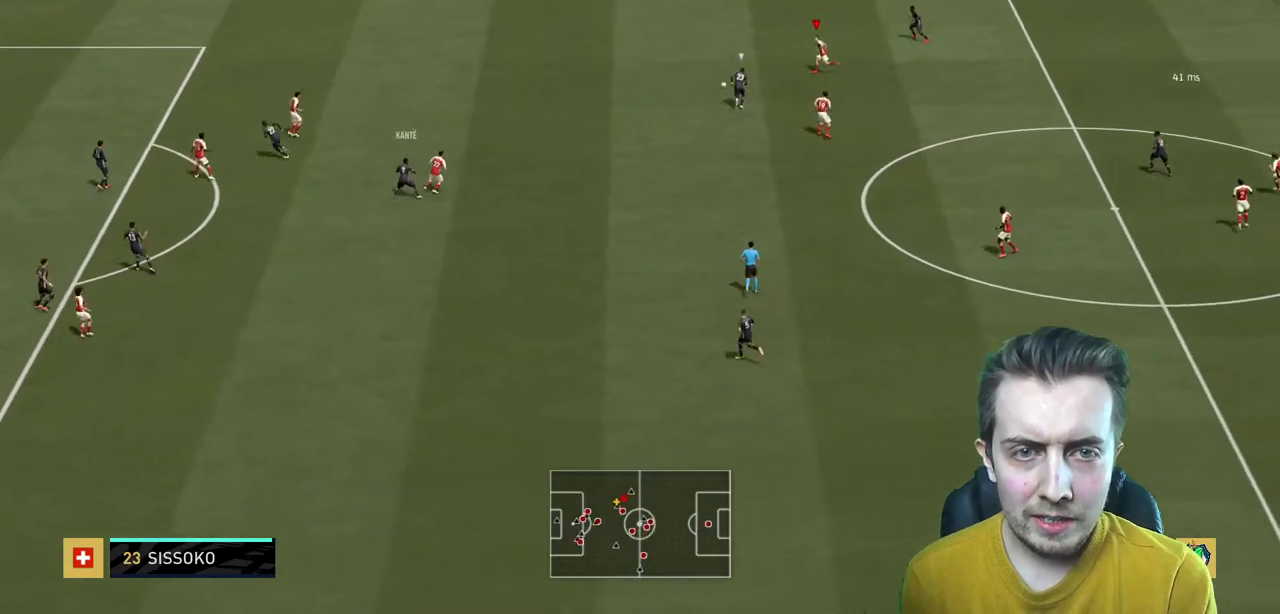
{"buttons": [], "left_stick": "up-left", "right_stick": "center", "events": [[200, "A", "down"], [200, "R2", "up"], [200, "left_stick", "up-left"], [334, "A", "up"]]}
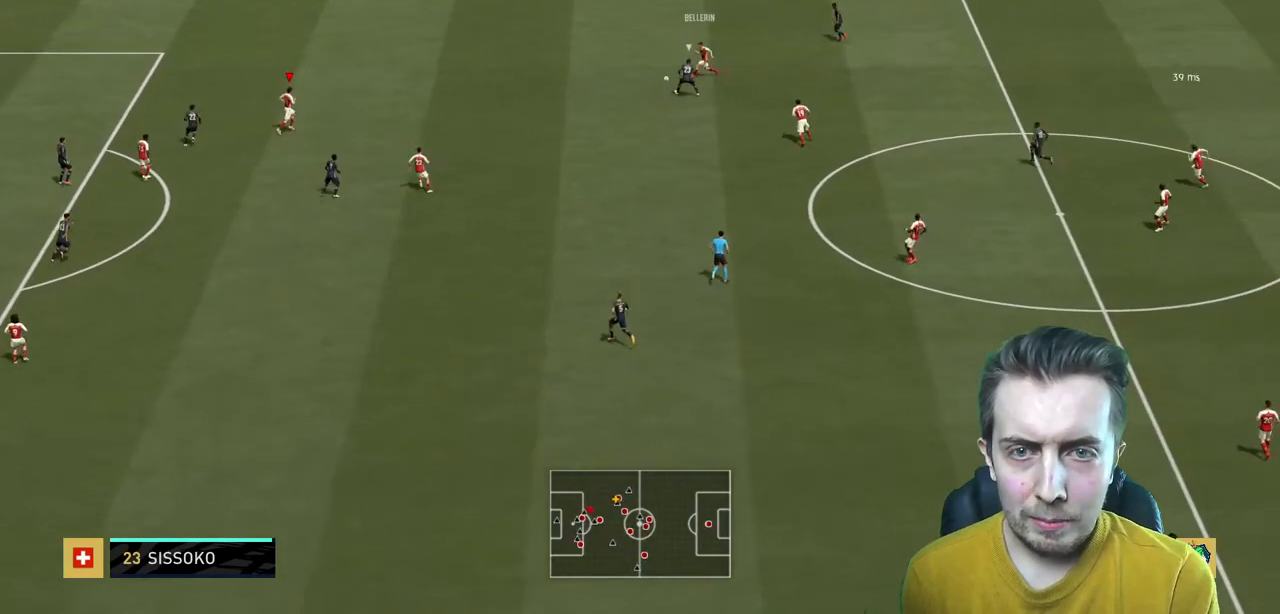
{"buttons": [], "left_stick": "center", "right_stick": "center", "events": [[33, "left_stick", "center"]]}
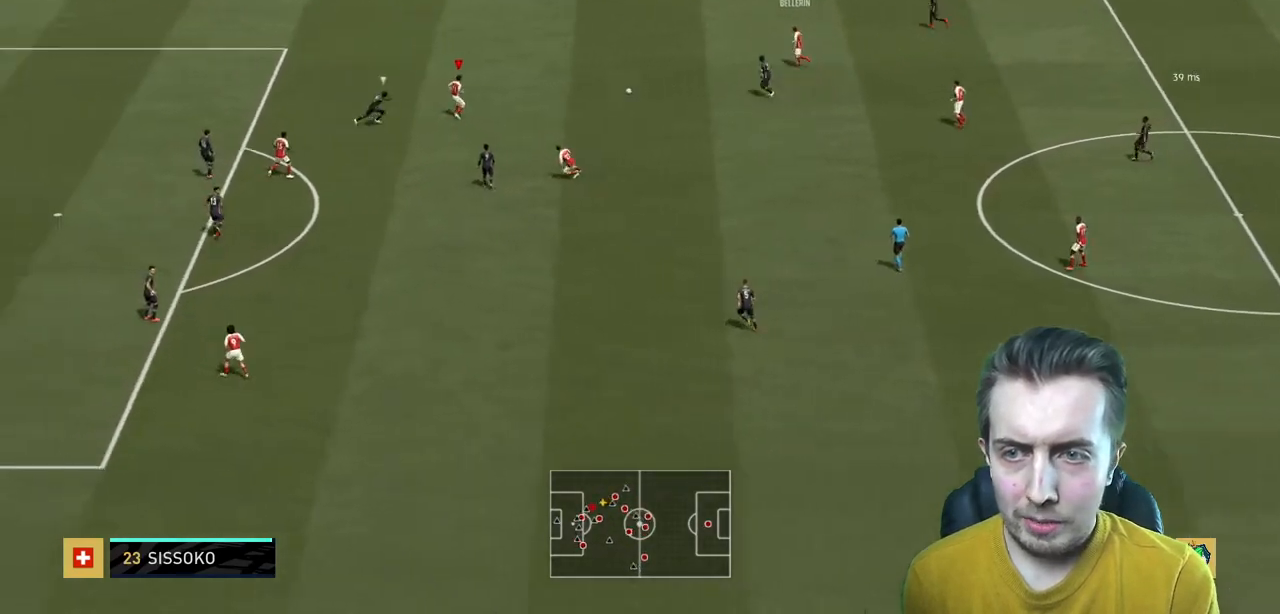
{"buttons": ["A"], "left_stick": "down", "right_stick": "center", "events": [[34, "left_stick", "down"], [501, "A", "down"]]}
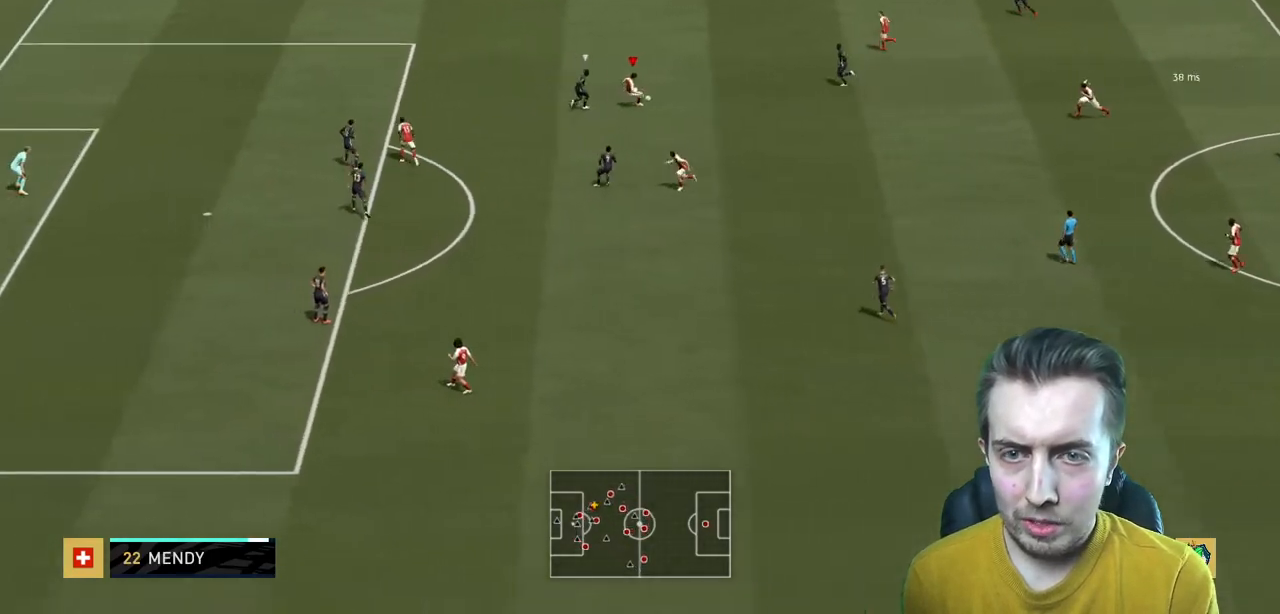
{"buttons": [], "left_stick": "center", "right_stick": "center", "events": [[133, "A", "up"], [400, "left_stick", "center"]]}
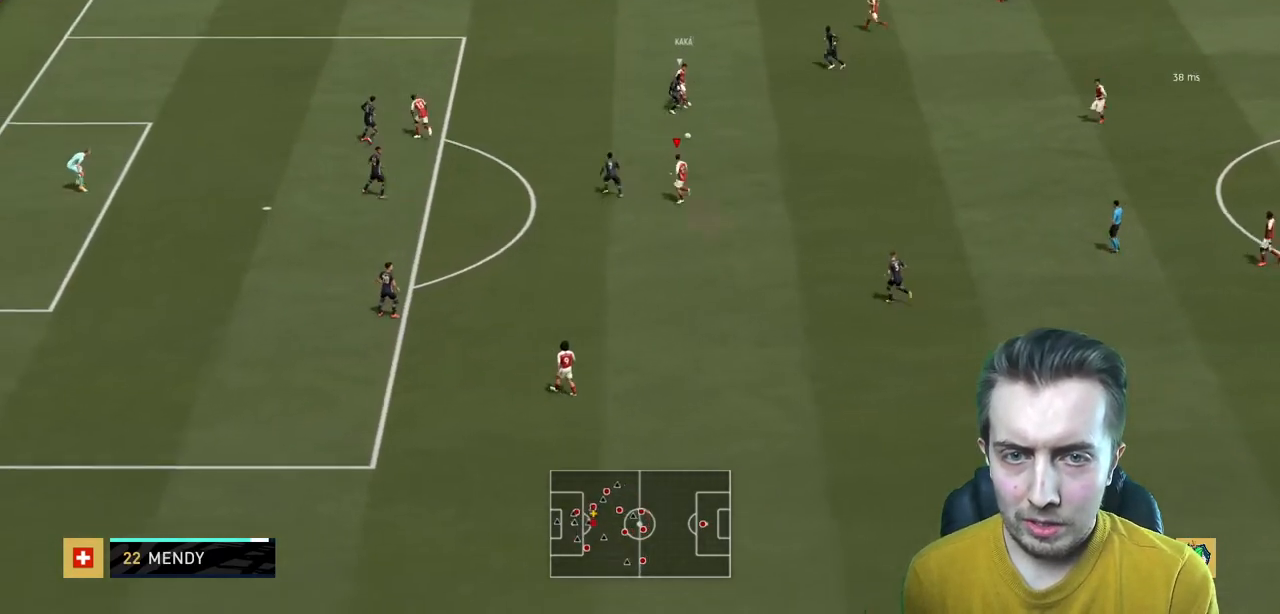
{"buttons": ["A"], "left_stick": "up-left", "right_stick": "center", "events": [[167, "left_stick", "up"], [434, "left_stick", "up-left"], [501, "A", "down"]]}
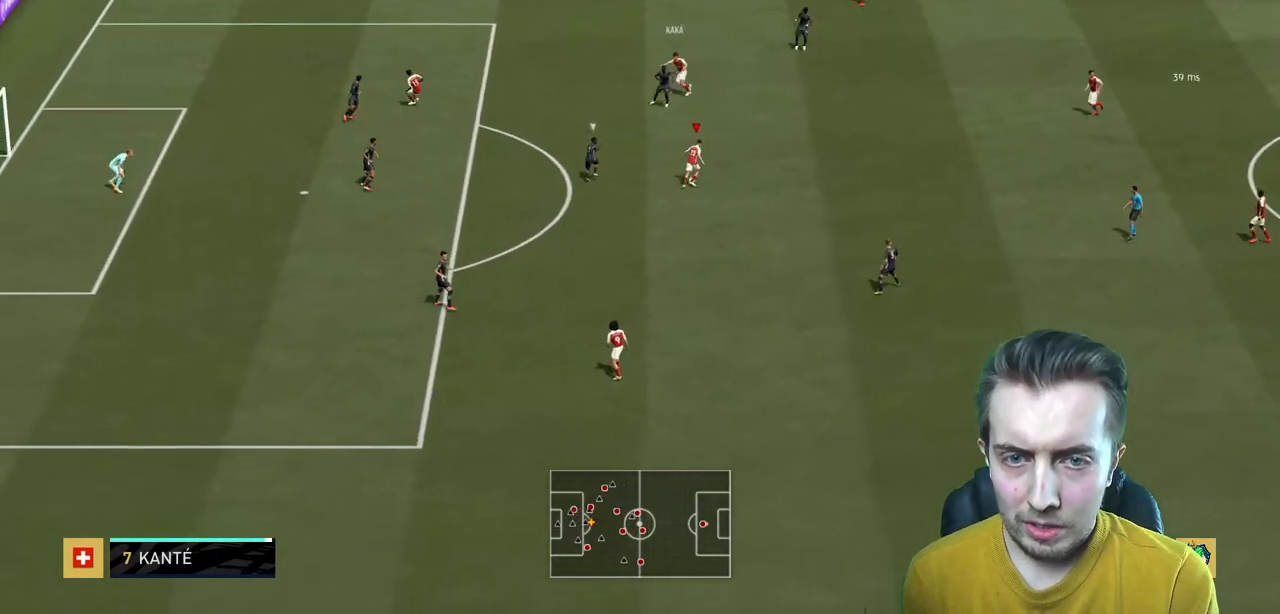
{"buttons": [], "left_stick": "center", "right_stick": "center", "events": [[167, "A", "up"], [233, "left_stick", "left"], [434, "left_stick", "center"]]}
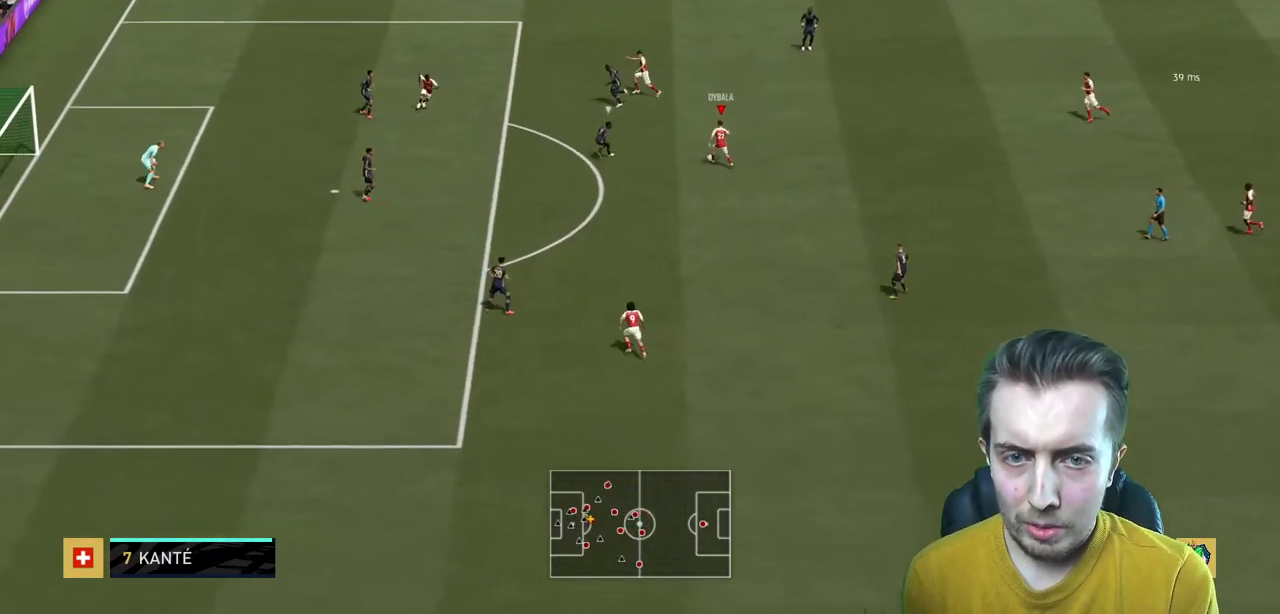
{"buttons": [], "left_stick": "down", "right_stick": "center", "events": [[501, "left_stick", "down"]]}
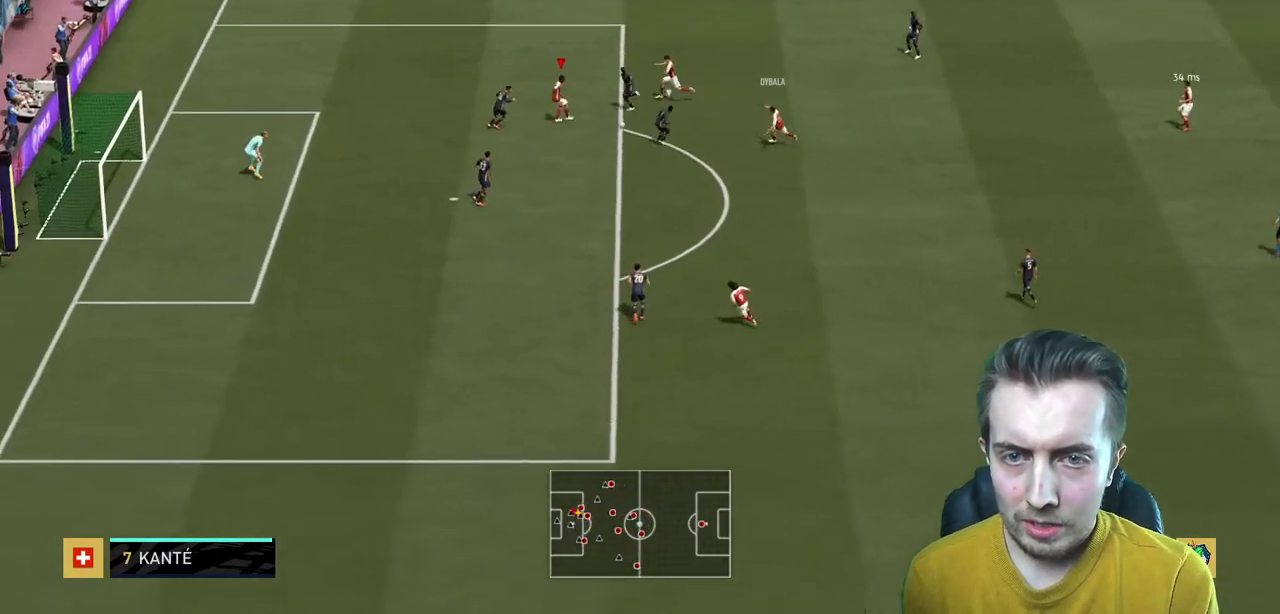
{"buttons": [], "left_stick": "left", "right_stick": "center", "events": [[434, "left_stick", "left"]]}
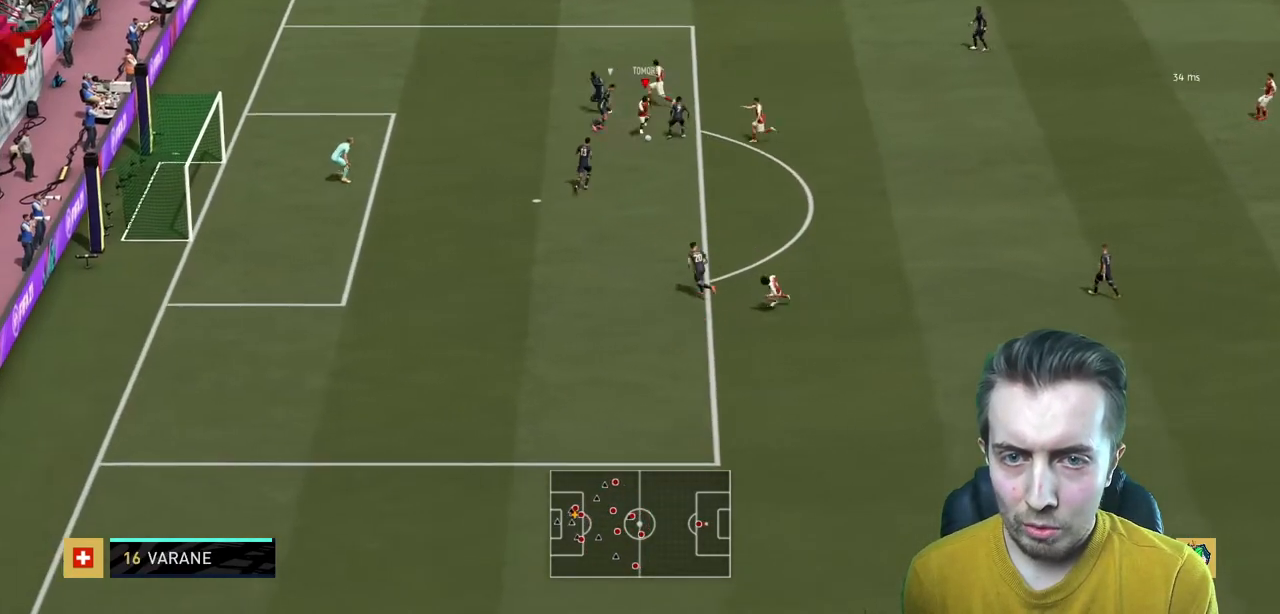
{"buttons": [], "left_stick": "up-left", "right_stick": "center", "events": [[67, "left_stick", "up"], [200, "left_stick", "up-right"], [467, "left_stick", "up-left"]]}
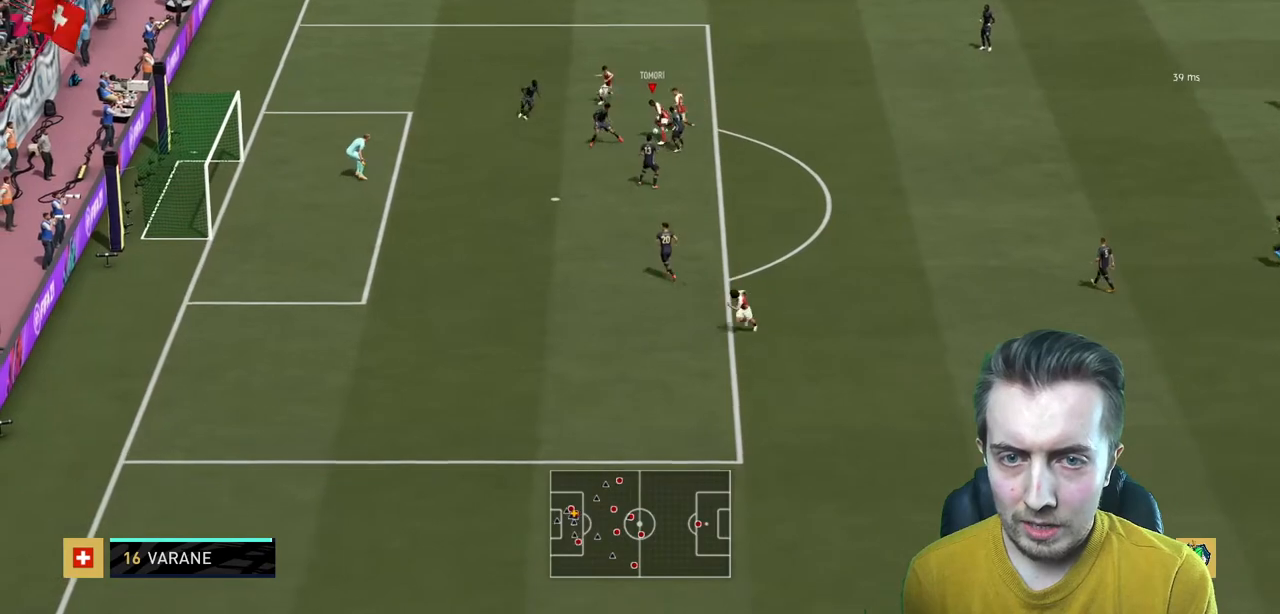
{"buttons": [], "left_stick": "left", "right_stick": "center", "events": [[67, "left_stick", "up"], [200, "left_stick", "up-left"], [333, "left_stick", "left"]]}
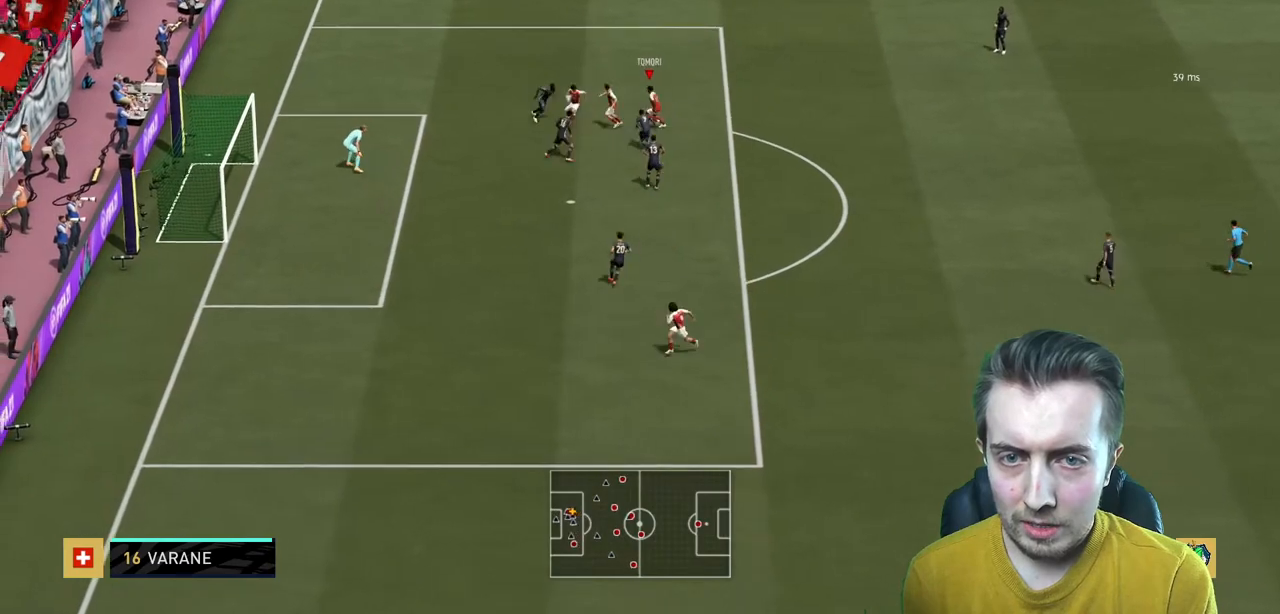
{"buttons": [], "left_stick": "down-right", "right_stick": "center", "events": [[234, "left_stick", "up"], [334, "left_stick", "right"], [467, "left_stick", "down-right"]]}
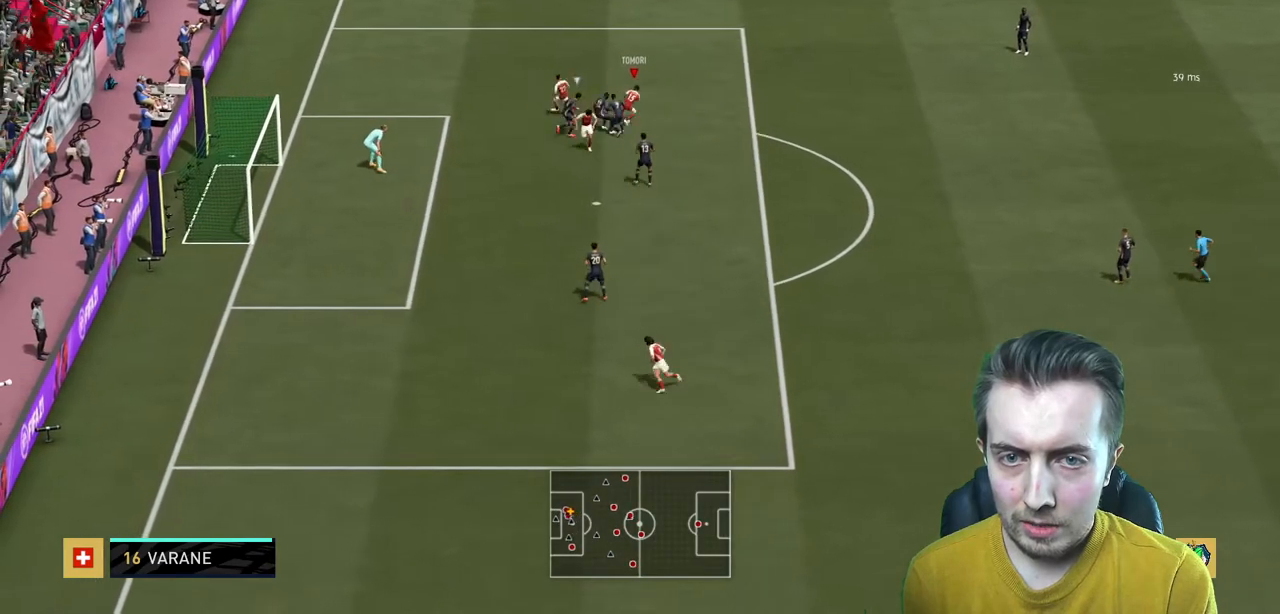
{"buttons": [], "left_stick": "down", "right_stick": "center", "events": [[500, "left_stick", "down"]]}
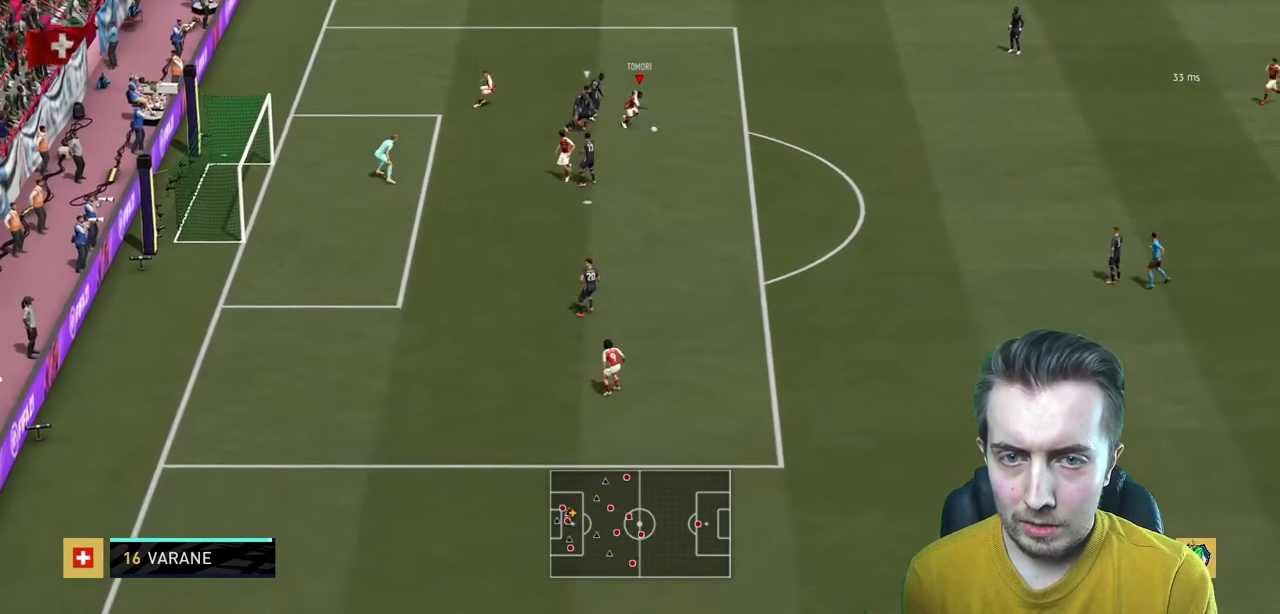
{"buttons": ["R2"], "left_stick": "down", "right_stick": "center", "events": [[501, "R2", "down"]]}
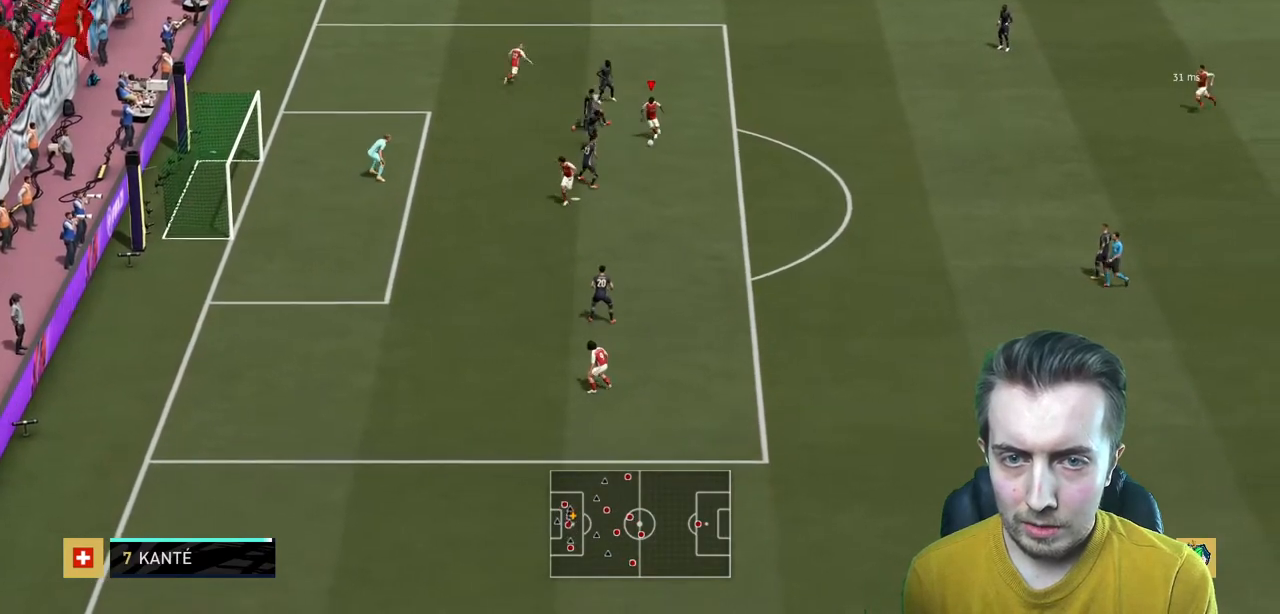
{"buttons": [], "left_stick": "down-left", "right_stick": "center", "events": [[67, "R2", "up"], [400, "left_stick", "down-left"]]}
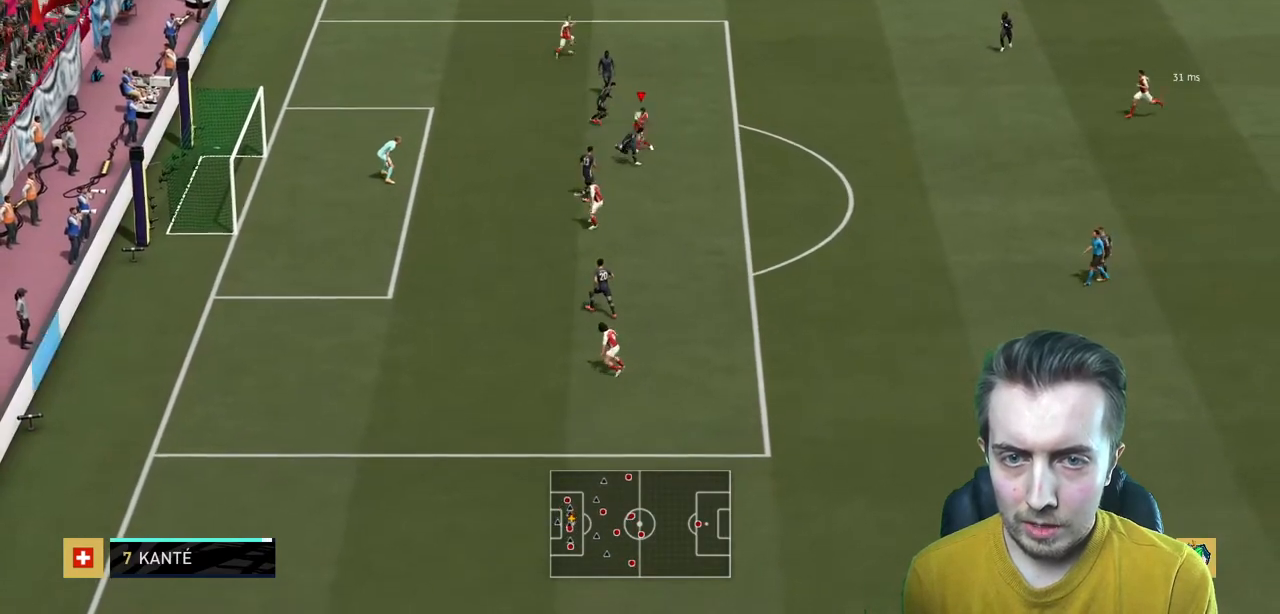
{"buttons": [], "left_stick": "down-left", "right_stick": "center", "events": []}
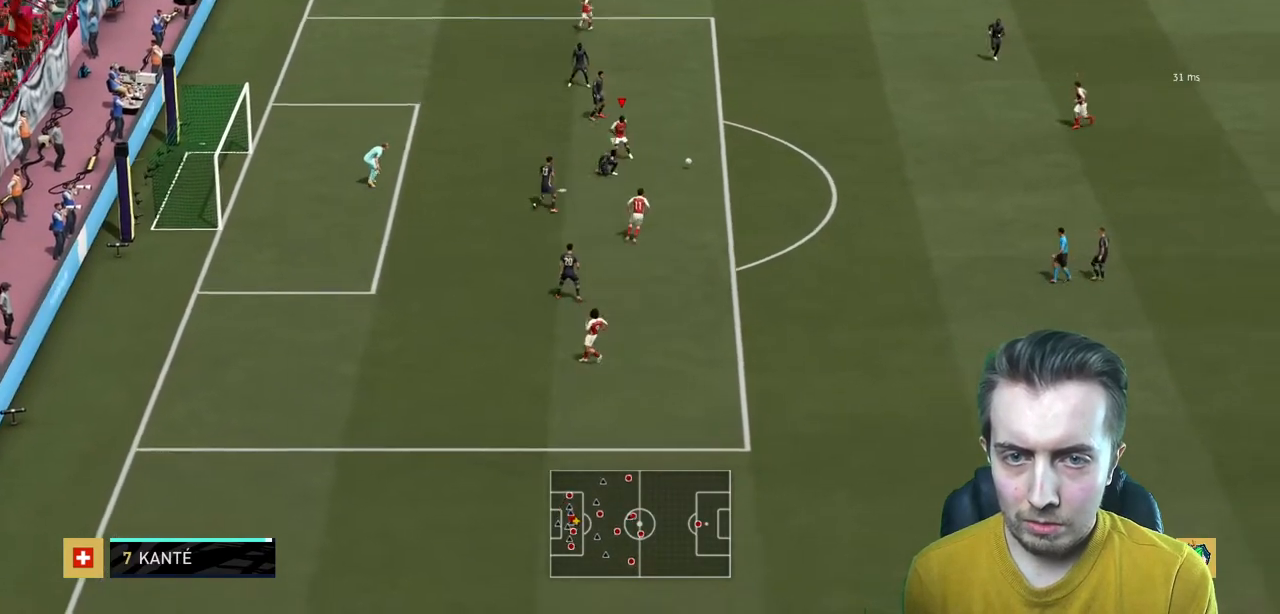
{"buttons": ["R2"], "left_stick": "right", "right_stick": "center", "events": [[334, "left_stick", "down-right"], [401, "R2", "down"], [434, "left_stick", "right"]]}
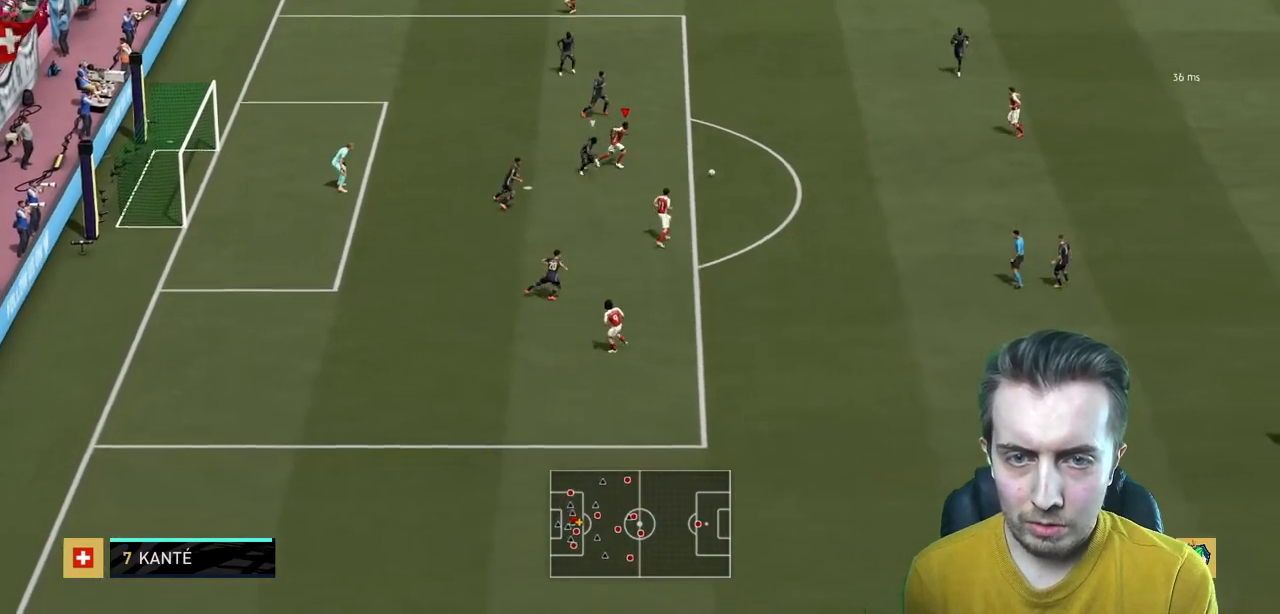
{"buttons": [], "left_stick": "center", "right_stick": "center", "events": [[367, "left_stick", "center"], [400, "R2", "up"]]}